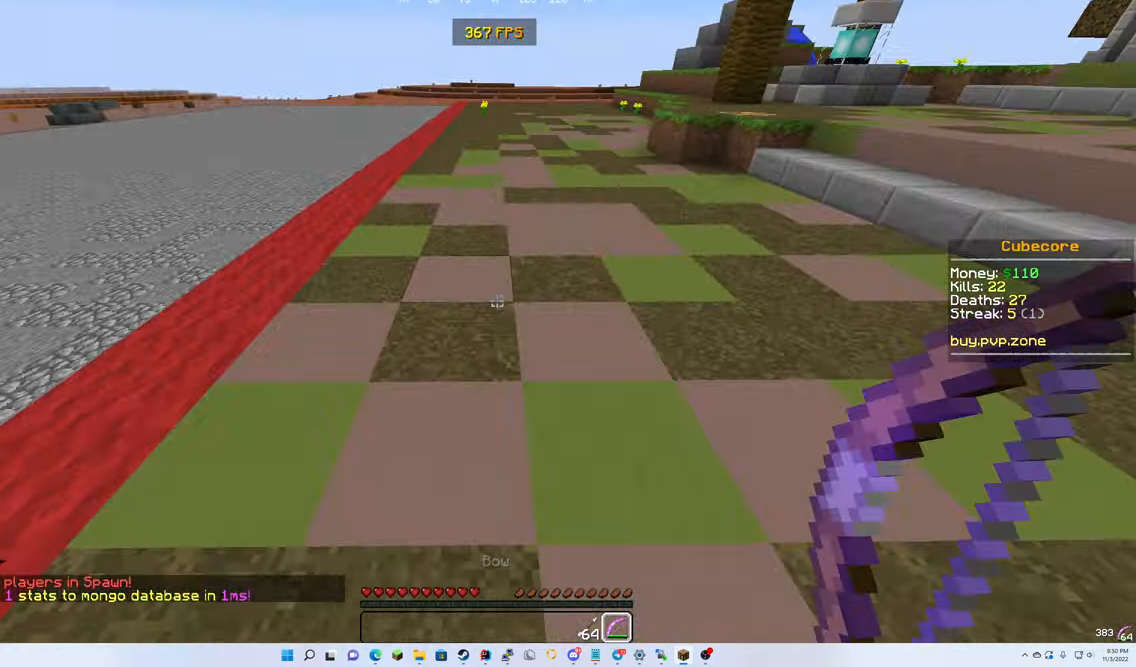
Gameplay with keyboard and mouse; each line is a JSON object with the keys and mouse buttons held at the frame after it. "events" lists presses ("down") and releases ("up") of "down", "left", "right", "up", "mouse_left" and "mouse_right" between this image and that frame as [ms after this image, input, new state], when the widget could be followed in between. "mouse_left", "mouse_right" = the "left", "right" buttons of the "mouse" list. No other keys are recorded. Fast repeated clicks can show as one long hold. Mouse movement is not recorded.
{"keys": ["up"], "mouse": ["left"], "events": [[350, "mouse_right", "down"], [366, "mouse_left", "down"], [483, "mouse_right", "up"]]}
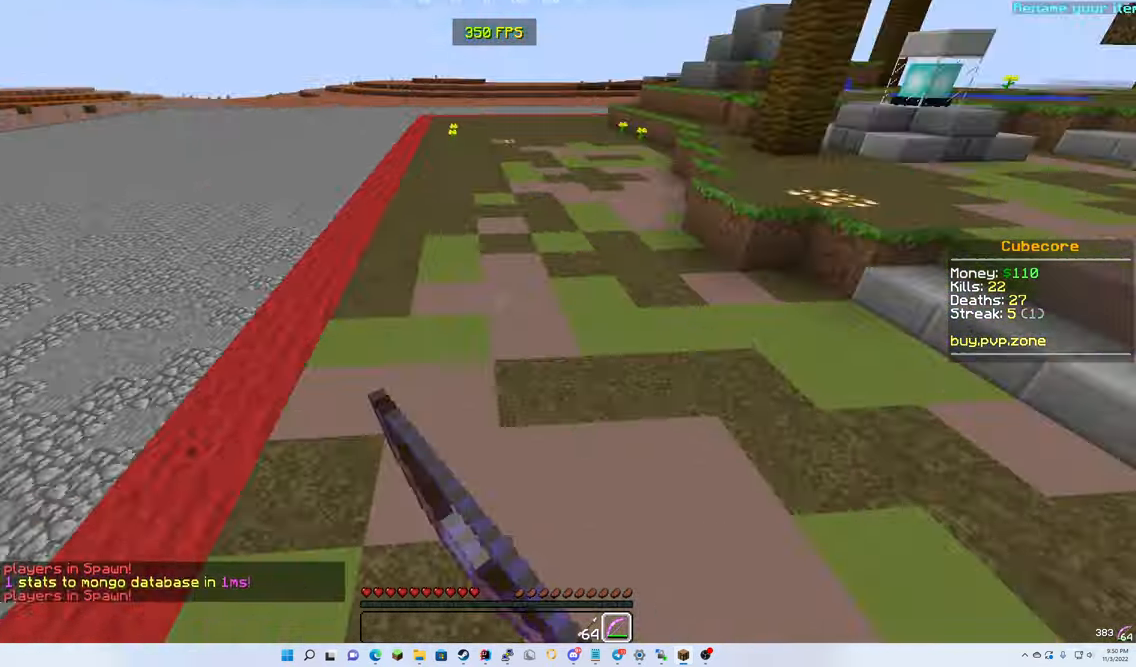
{"keys": ["up"], "mouse": [], "events": [[16, "mouse_left", "up"]]}
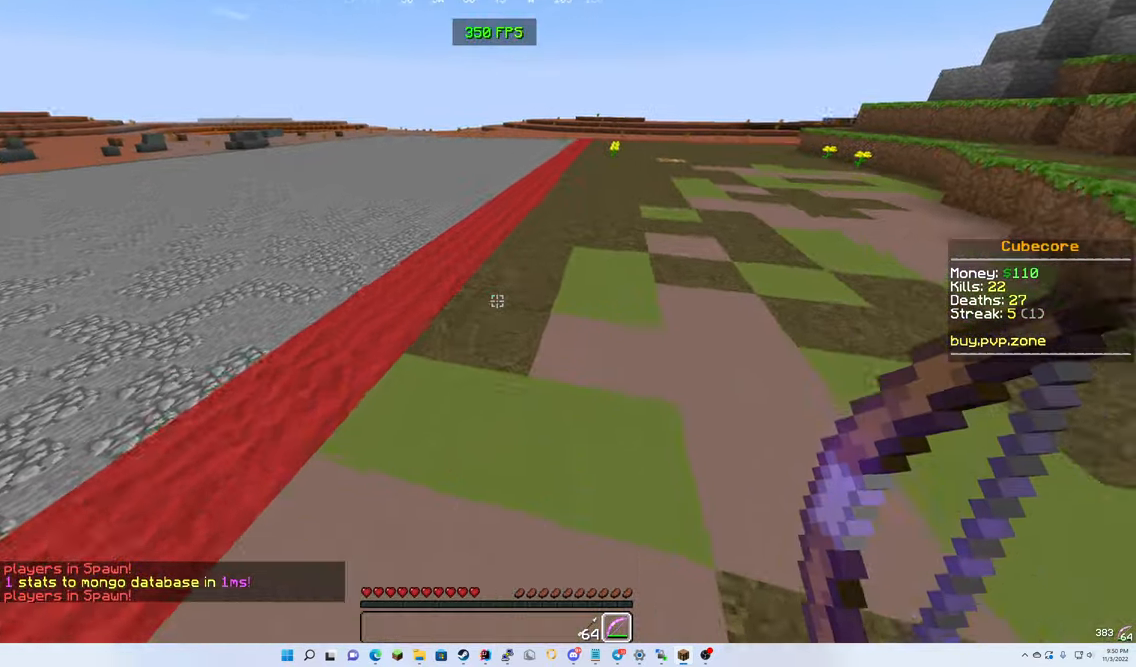
{"keys": ["up"], "mouse": [], "events": [[116, "mouse_right", "down"], [183, "mouse_left", "down"], [250, "mouse_left", "up"], [300, "mouse_right", "up"]]}
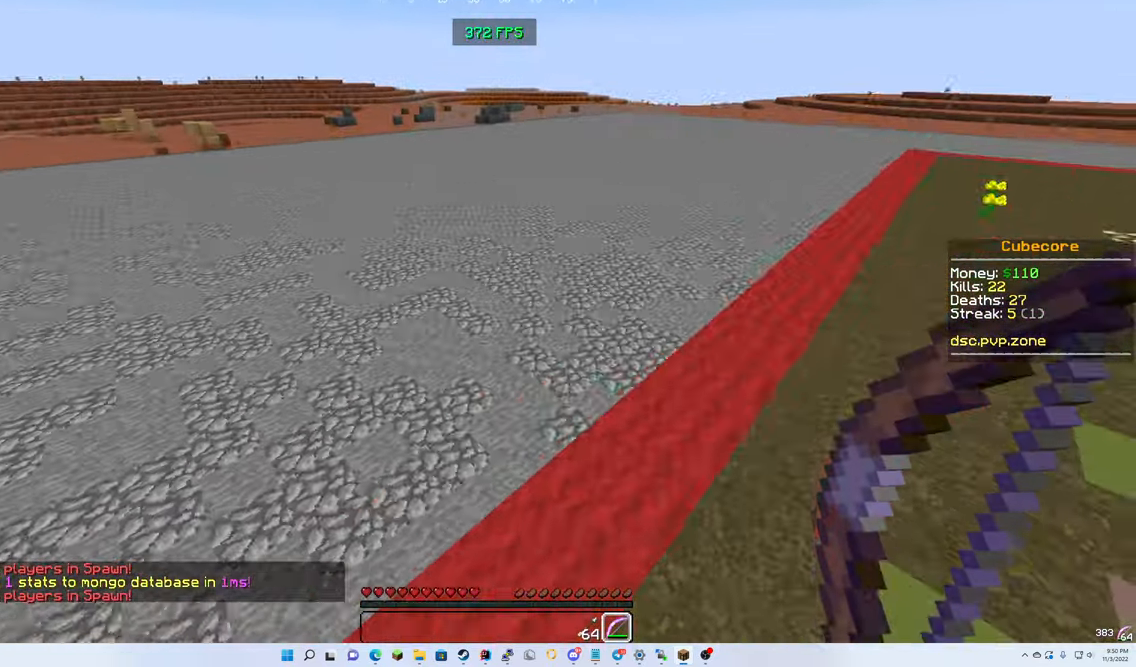
{"keys": ["up"], "mouse": [], "events": []}
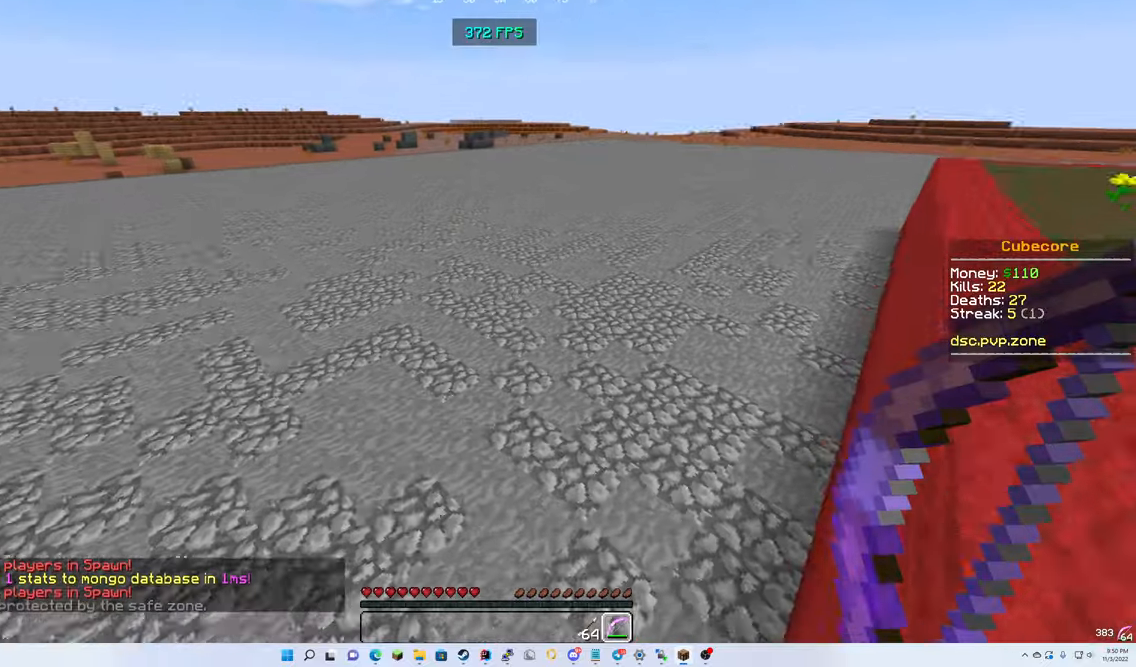
{"keys": ["up"], "mouse": ["left", "right"], "events": [[450, "mouse_left", "down"], [450, "mouse_right", "down"]]}
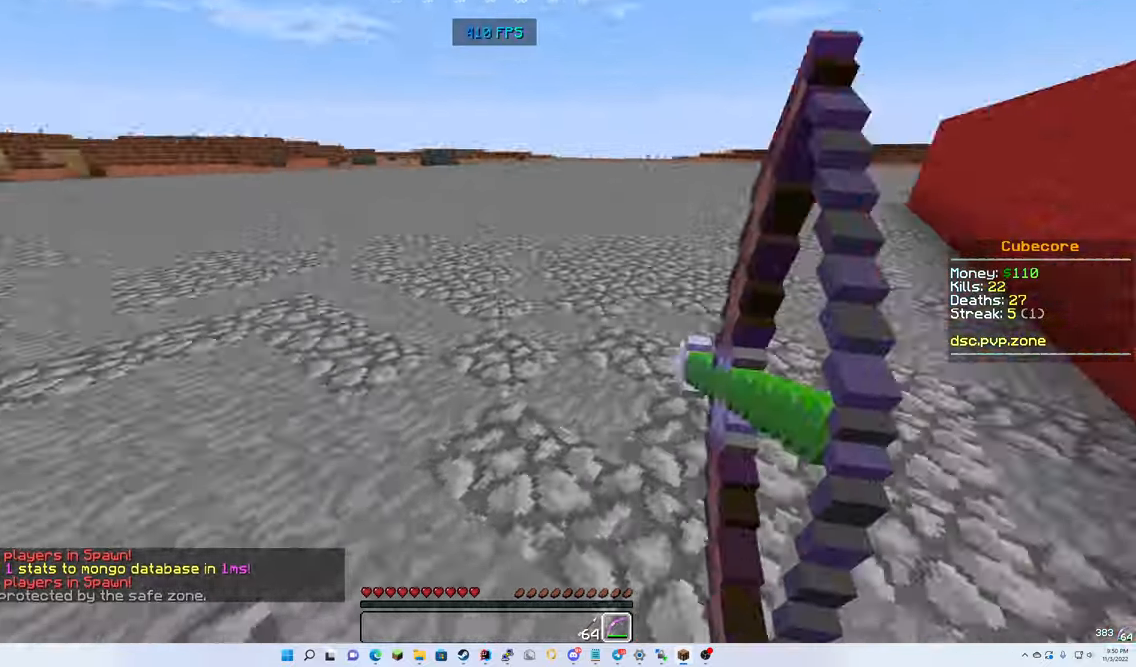
{"keys": ["up"], "mouse": [], "events": [[100, "mouse_left", "up"], [133, "mouse_right", "up"]]}
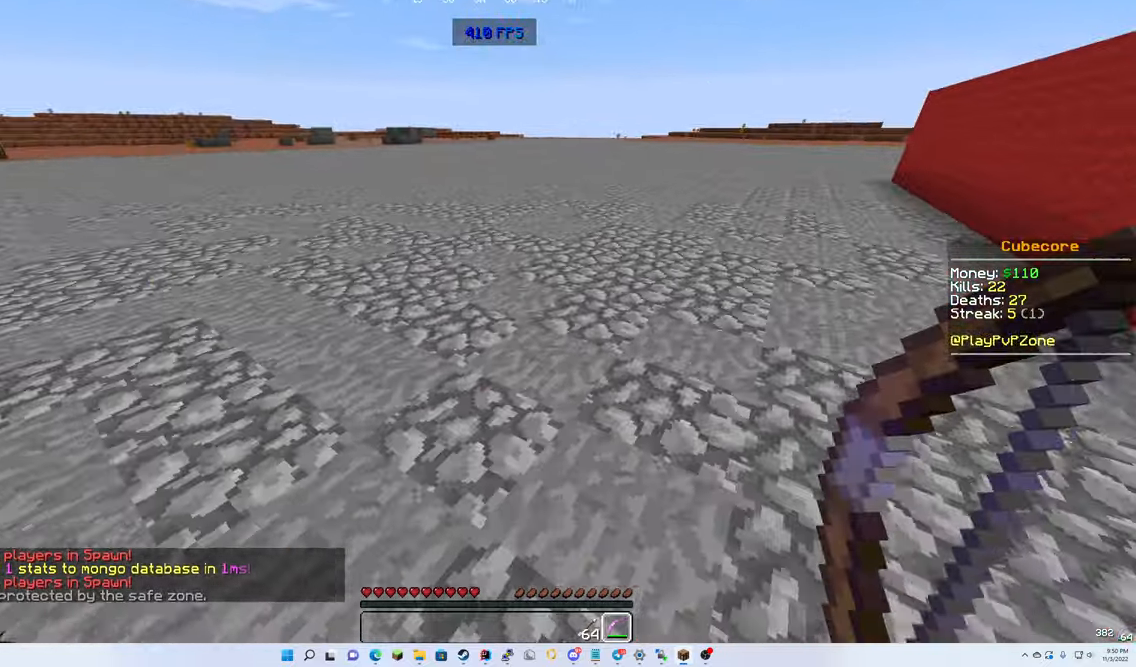
{"keys": ["up"], "mouse": [], "events": [[216, "mouse_left", "down"], [216, "mouse_right", "down"], [366, "mouse_left", "up"], [400, "mouse_right", "up"]]}
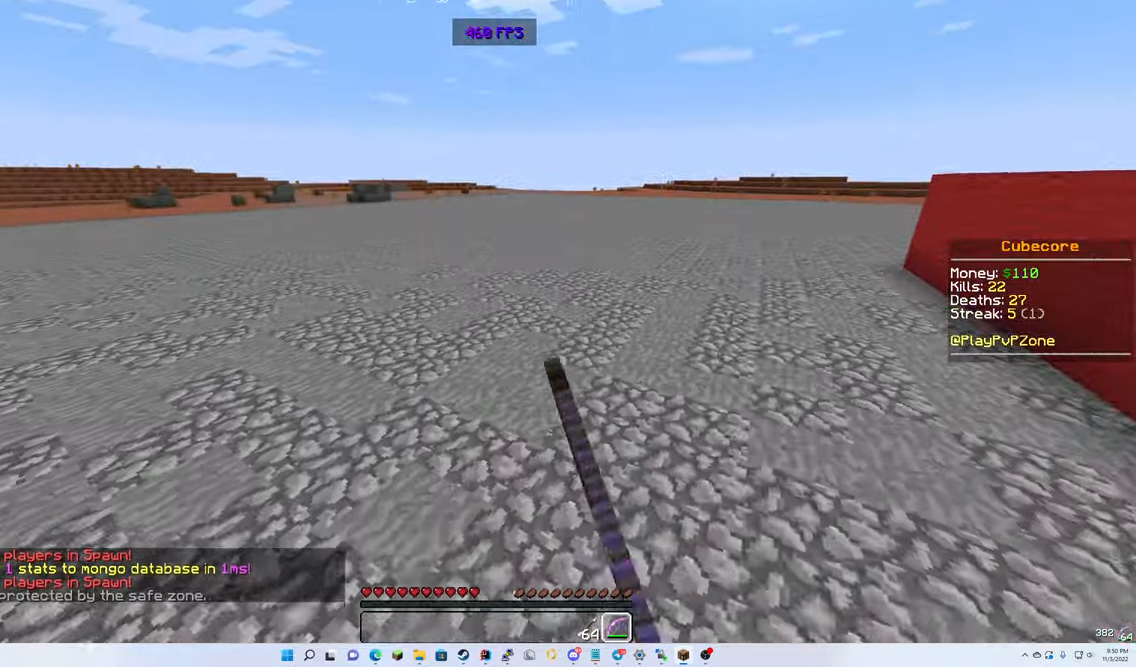
{"keys": ["up"], "mouse": ["left", "right"], "events": [[466, "mouse_left", "down"], [466, "mouse_right", "down"]]}
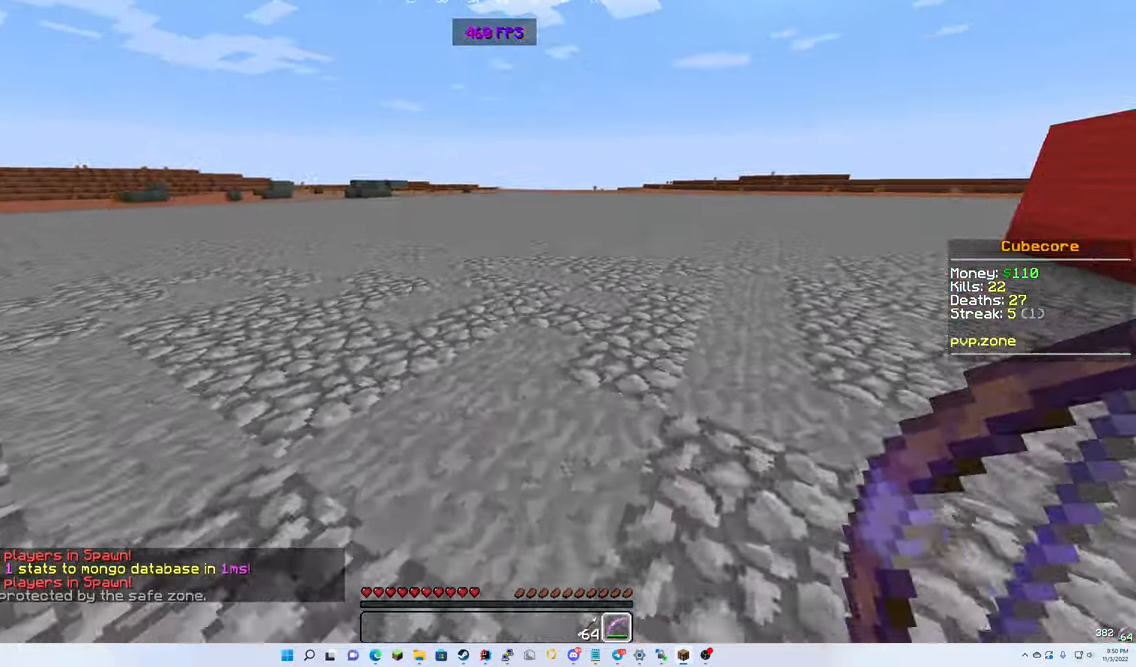
{"keys": ["up"], "mouse": [], "events": [[166, "mouse_left", "up"], [183, "mouse_right", "up"]]}
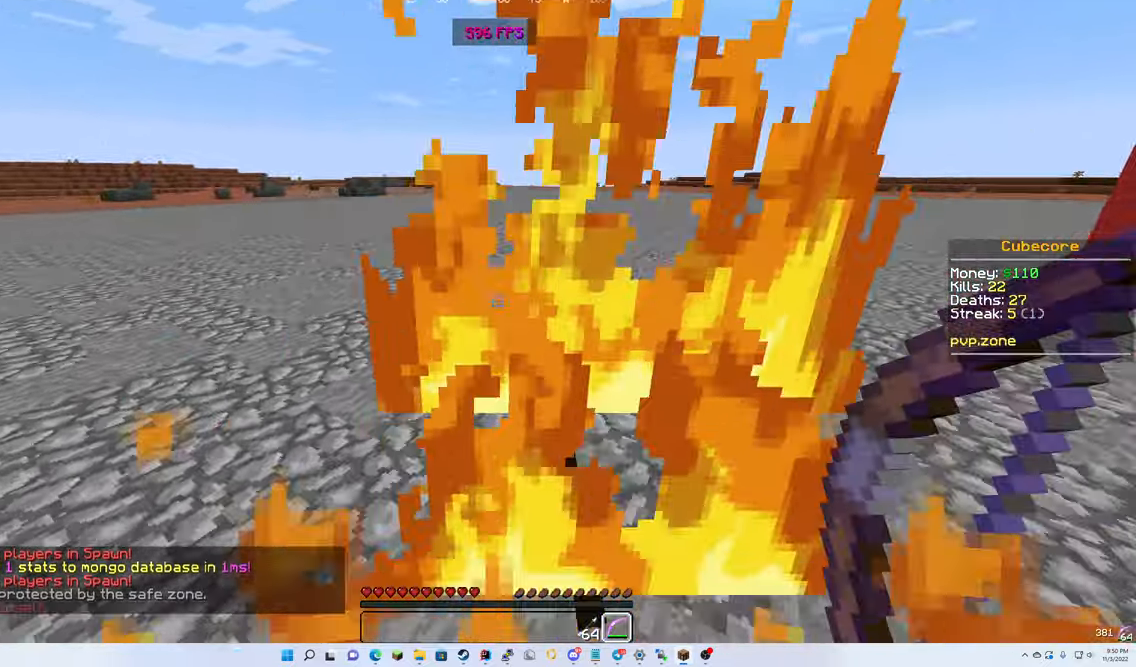
{"keys": ["up"], "mouse": [], "events": [[266, "mouse_left", "down"], [266, "mouse_right", "down"], [483, "mouse_left", "up"], [500, "mouse_right", "up"]]}
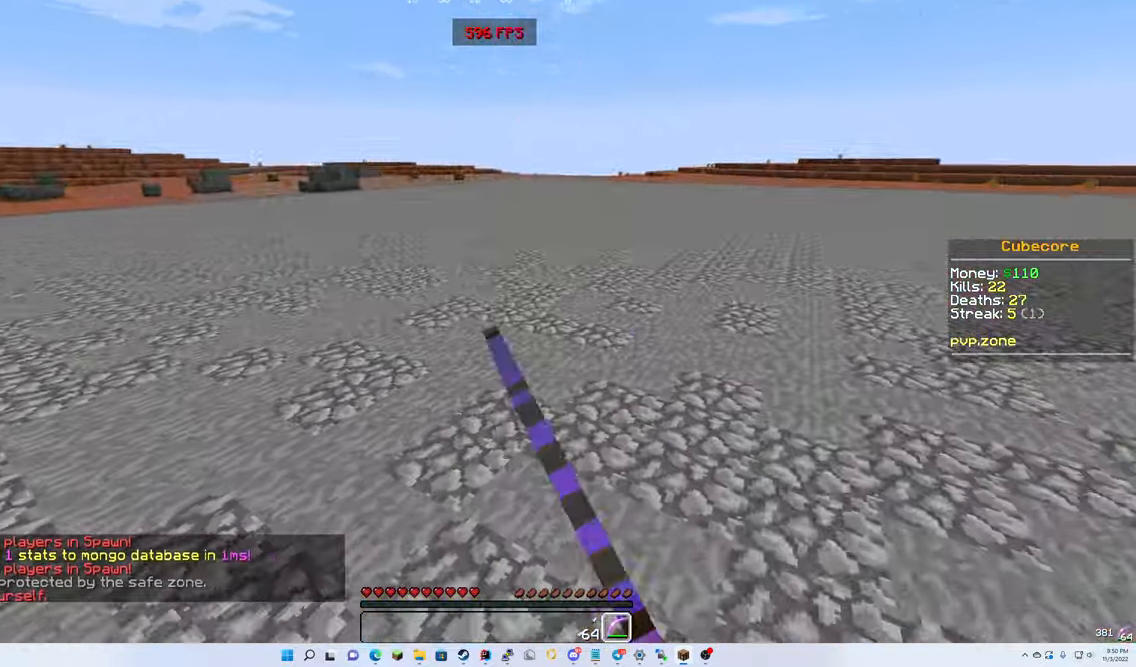
{"keys": ["up"], "mouse": ["left", "right"], "events": [[466, "mouse_left", "down"], [466, "mouse_right", "down"]]}
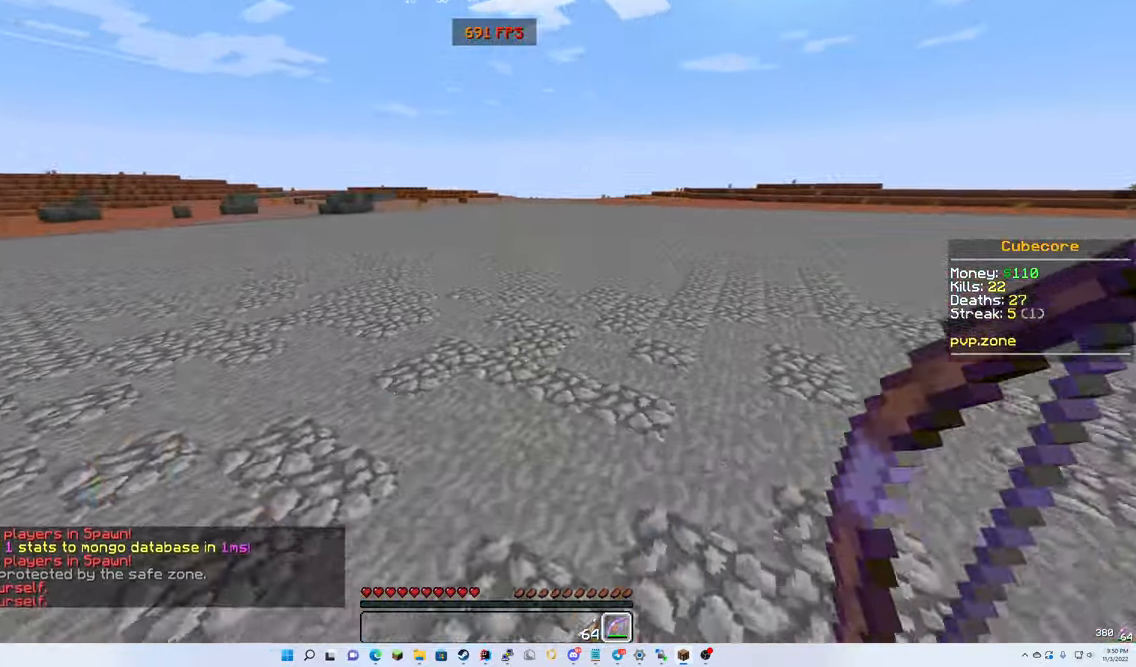
{"keys": ["up"], "mouse": [], "events": [[166, "mouse_left", "up"], [200, "mouse_right", "up"]]}
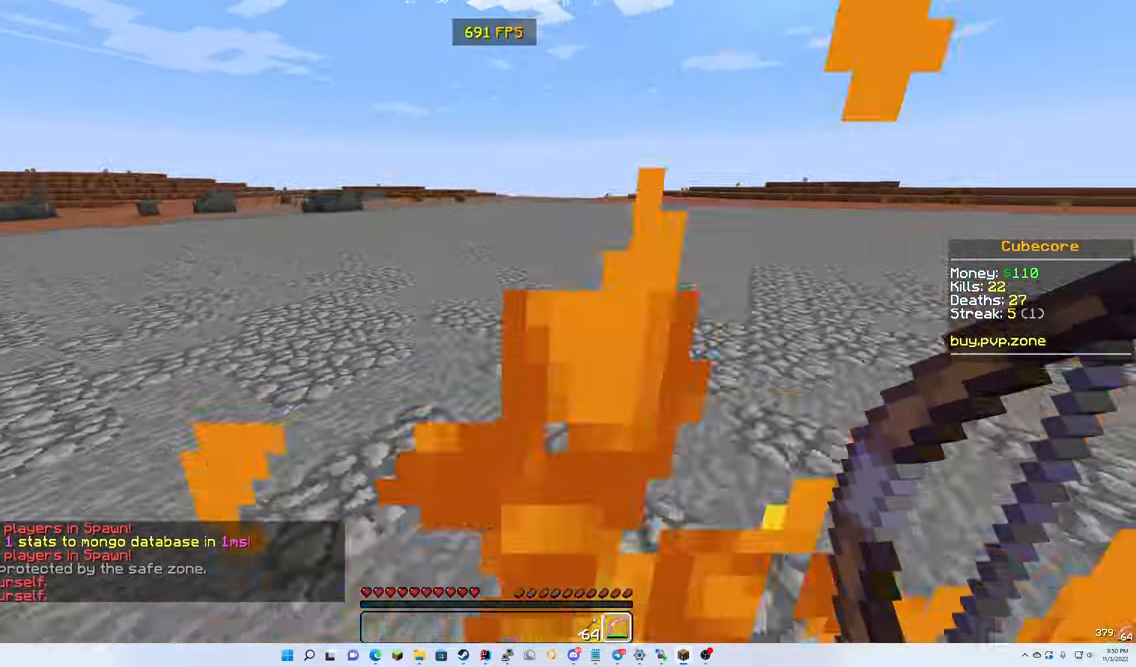
{"keys": ["up"], "mouse": [], "events": [[66, "mouse_left", "down"], [66, "mouse_right", "down"], [300, "mouse_left", "up"], [316, "mouse_right", "up"]]}
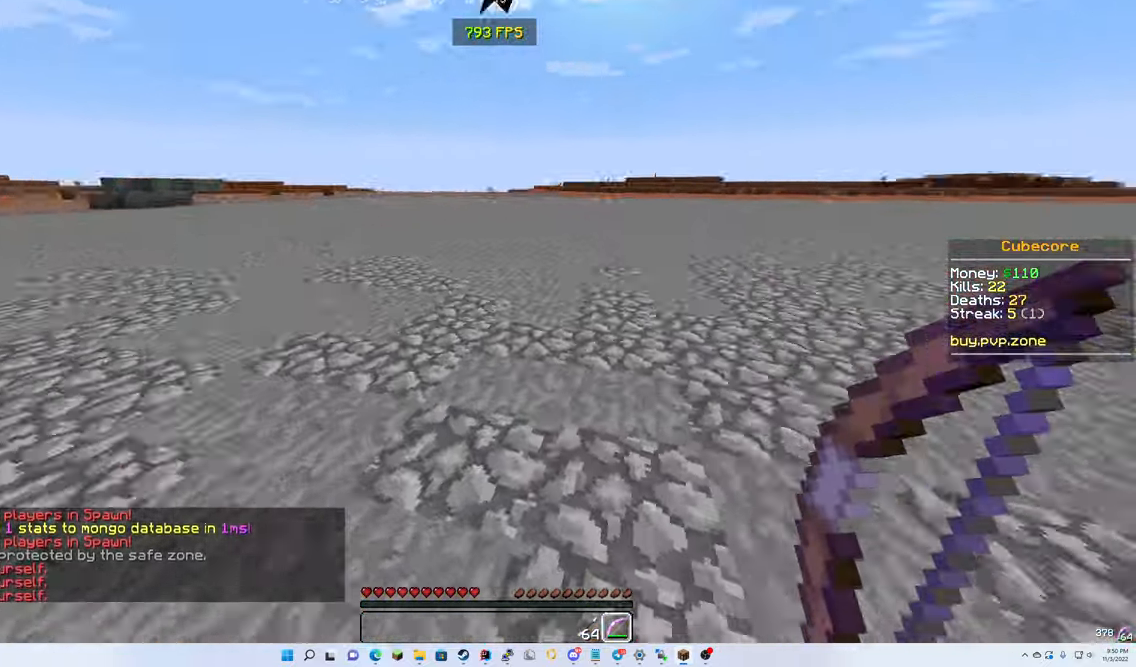
{"keys": ["up"], "mouse": [], "events": []}
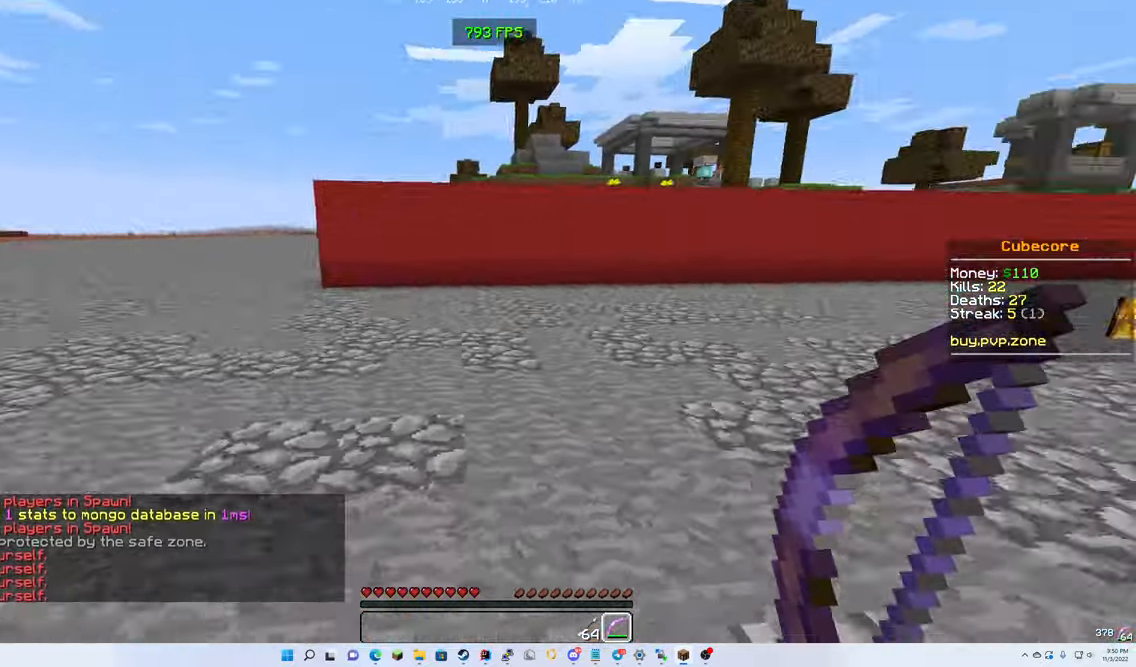
{"keys": ["up"], "mouse": [], "events": []}
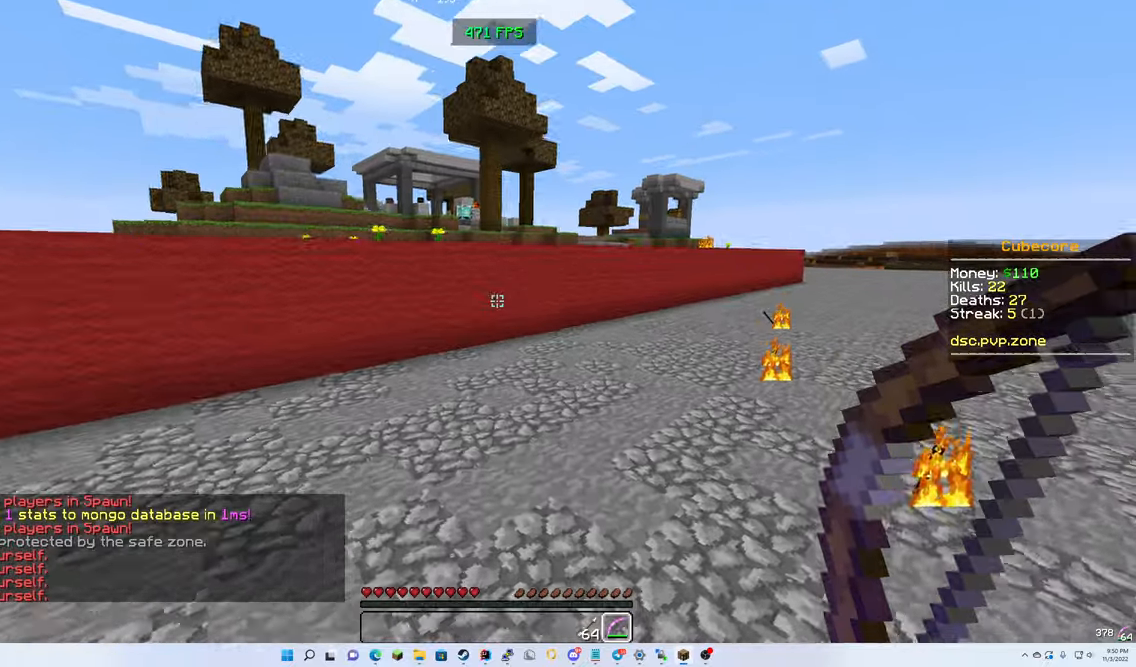
{"keys": ["up"], "mouse": [], "events": []}
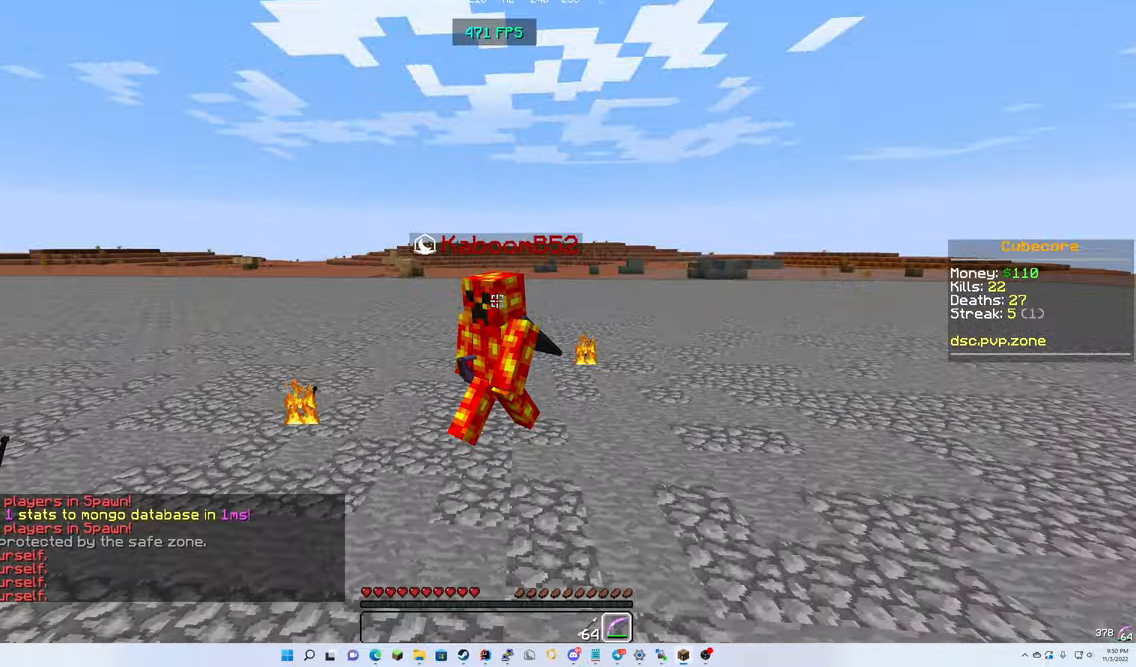
{"keys": ["up"], "mouse": [], "events": []}
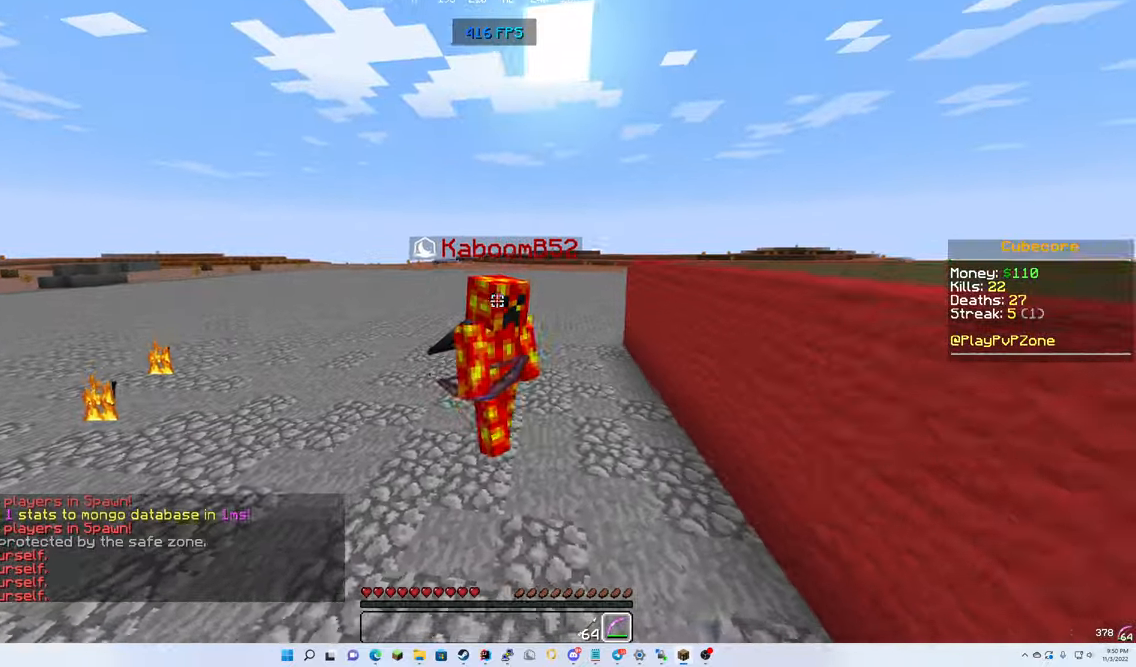
{"keys": ["up"], "mouse": [], "events": []}
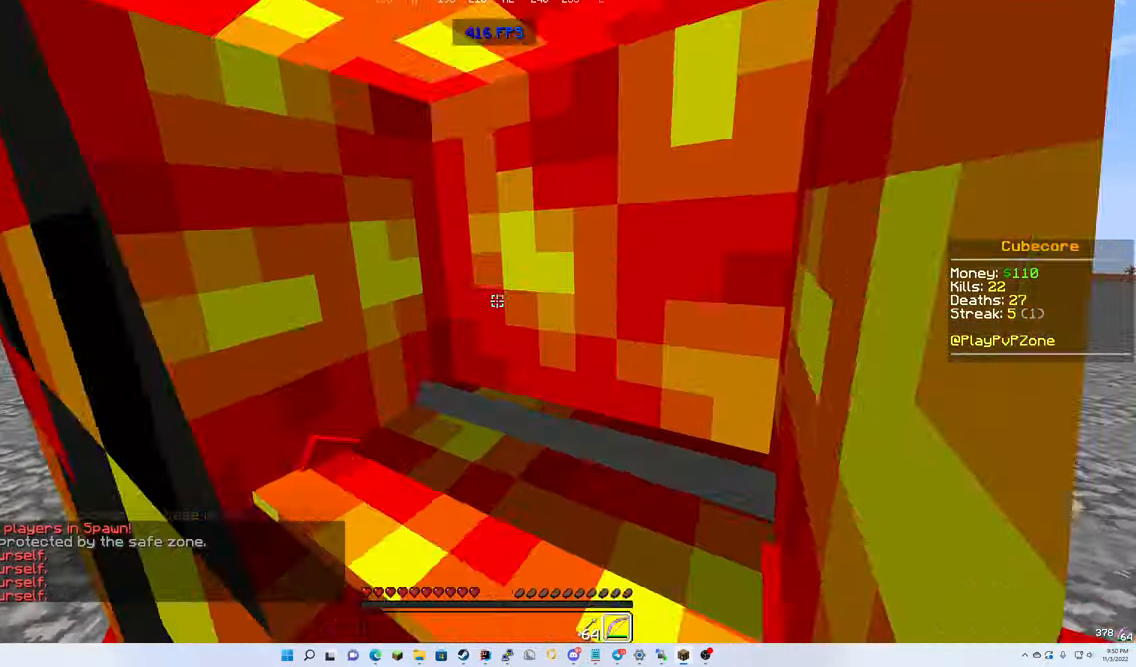
{"keys": ["up"], "mouse": [], "events": []}
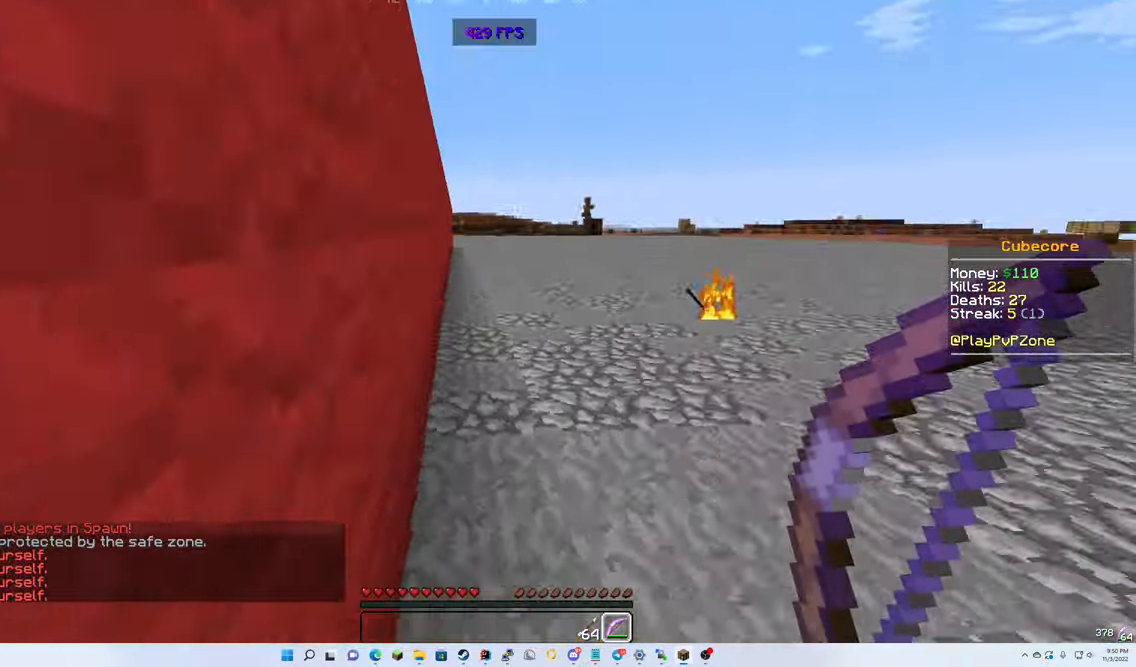
{"keys": ["up"], "mouse": ["left"], "events": [[267, "mouse_left", "down"]]}
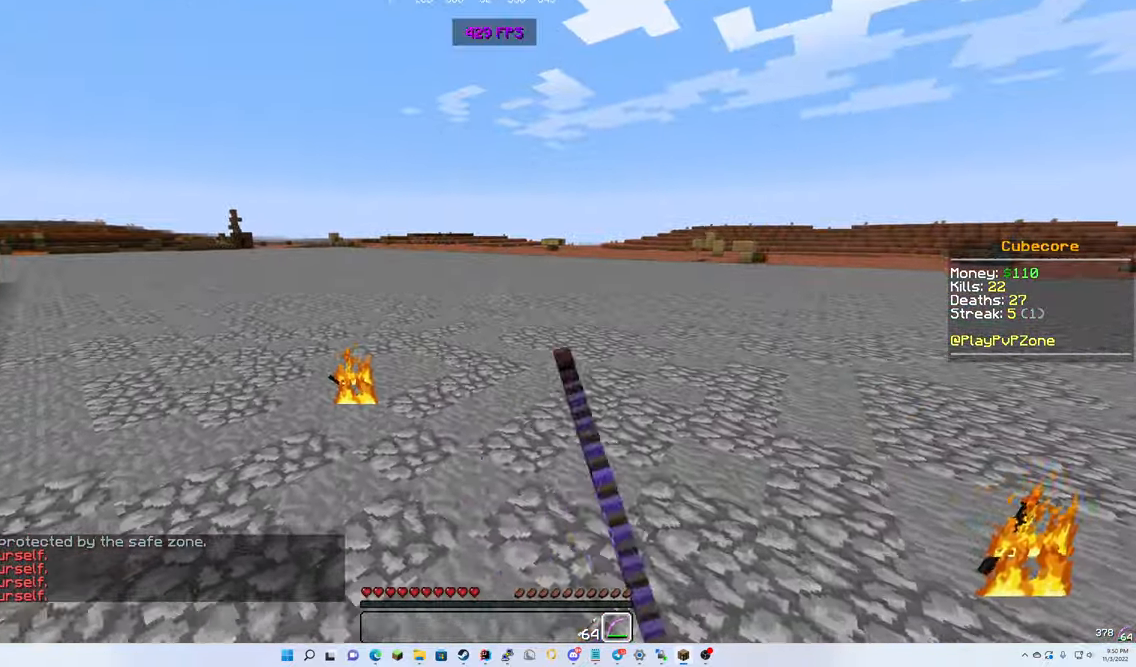
{"keys": ["right", "up"], "mouse": [], "events": [[217, "mouse_left", "up"], [367, "right", "down"]]}
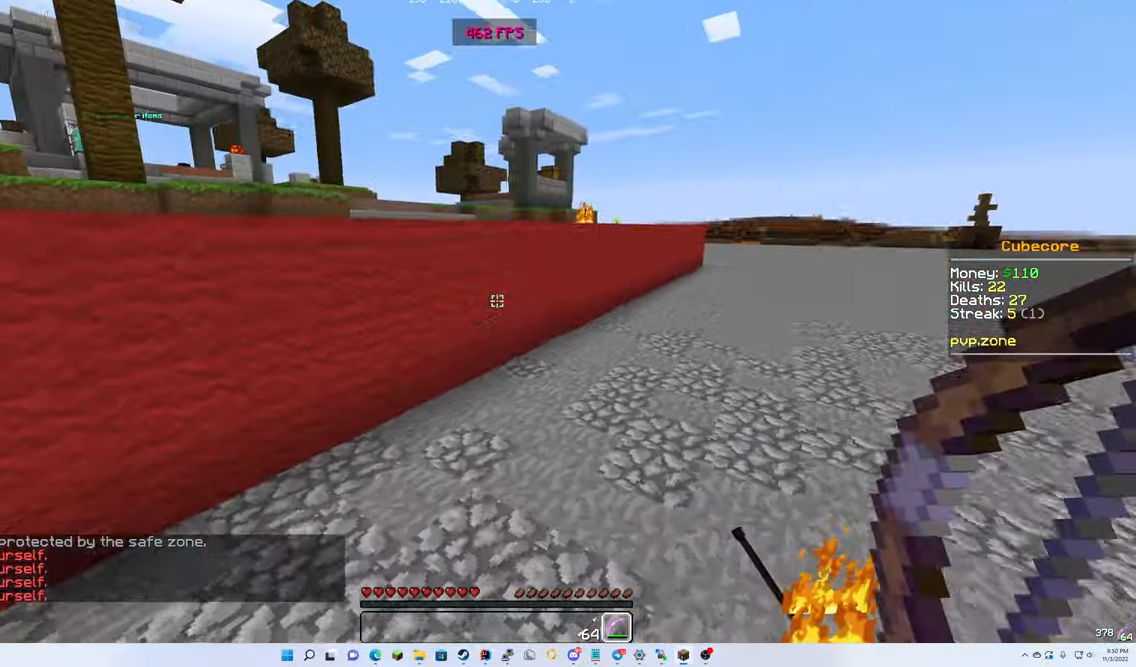
{"keys": ["right", "up"], "mouse": [], "events": [[284, "right", "up"], [384, "right", "down"]]}
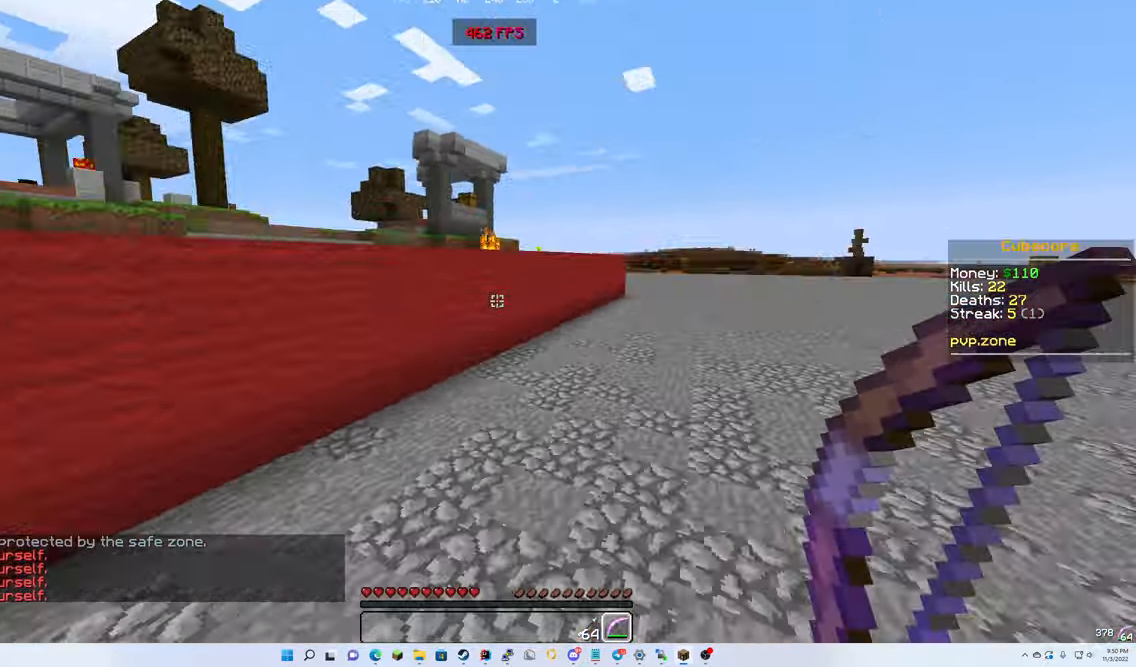
{"keys": ["up"], "mouse": [], "events": [[34, "mouse_left", "down"], [67, "mouse_right", "down"], [200, "mouse_left", "up"], [234, "mouse_right", "up"], [250, "right", "up"]]}
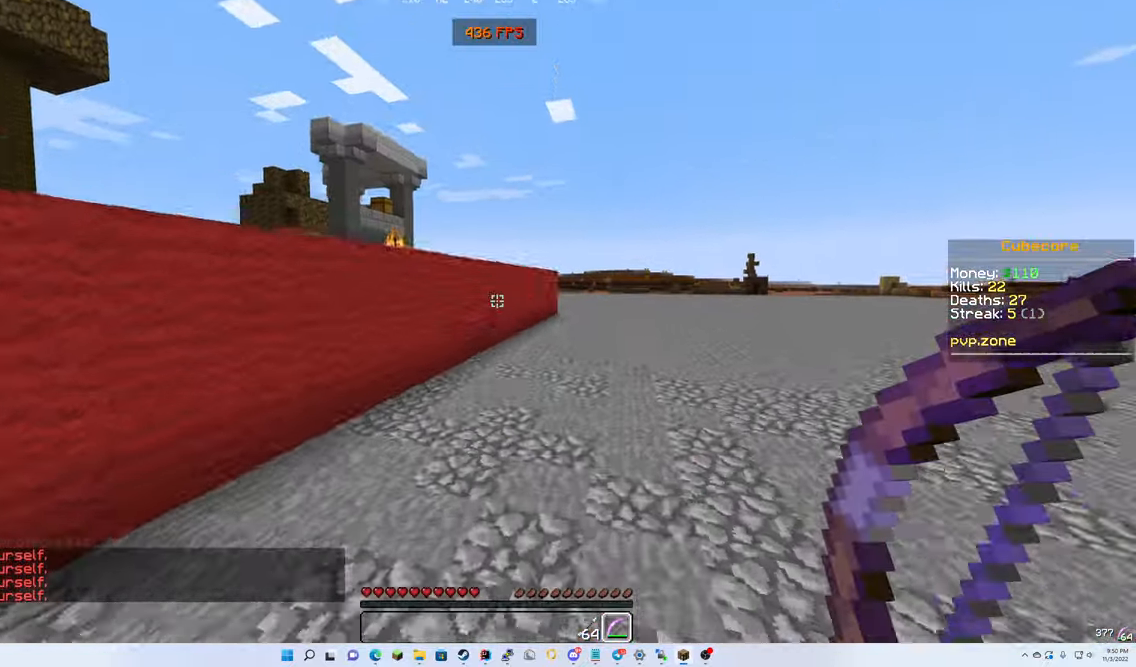
{"keys": ["right", "up"], "mouse": [], "events": [[250, "right", "down"]]}
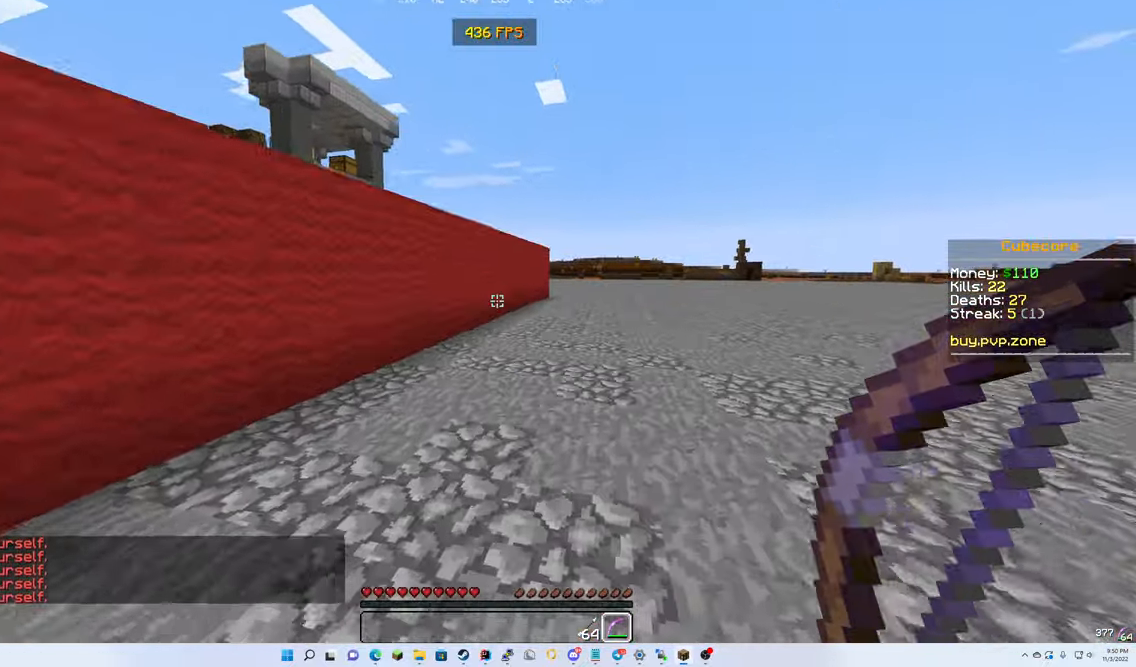
{"keys": ["left"], "mouse": [], "events": [[300, "up", "up"], [450, "right", "up"], [467, "left", "down"]]}
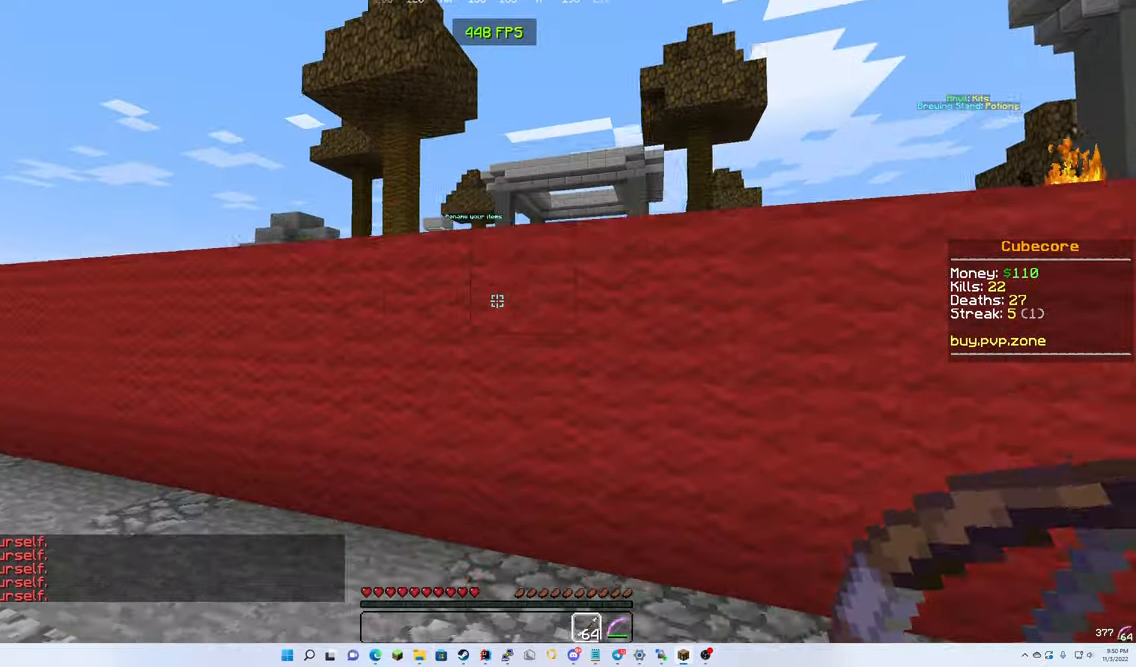
{"keys": ["left", "up"], "mouse": ["left"], "events": [[200, "up", "down"], [417, "mouse_left", "down"]]}
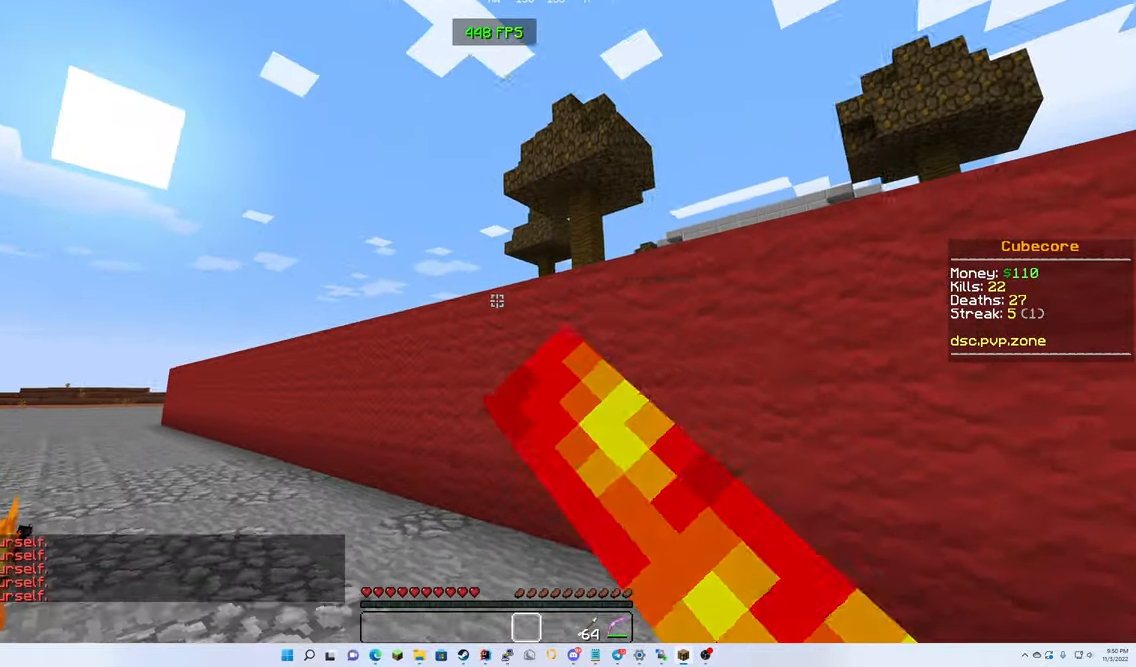
{"keys": ["left", "up"], "mouse": ["left"], "events": []}
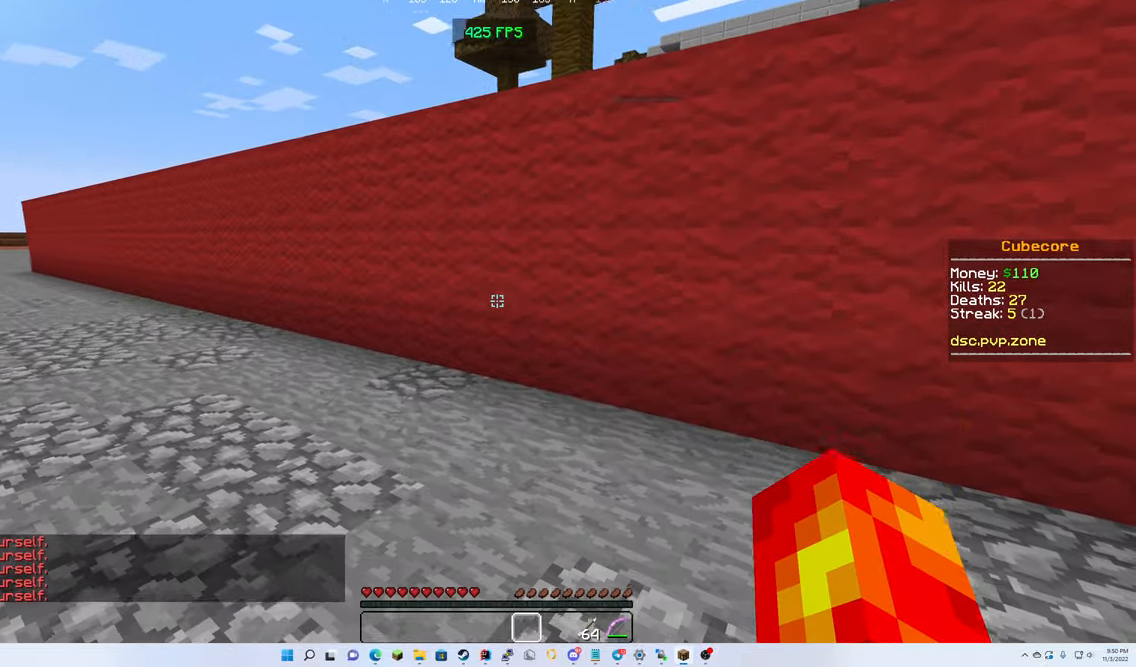
{"keys": ["left", "up"], "mouse": ["left"], "events": []}
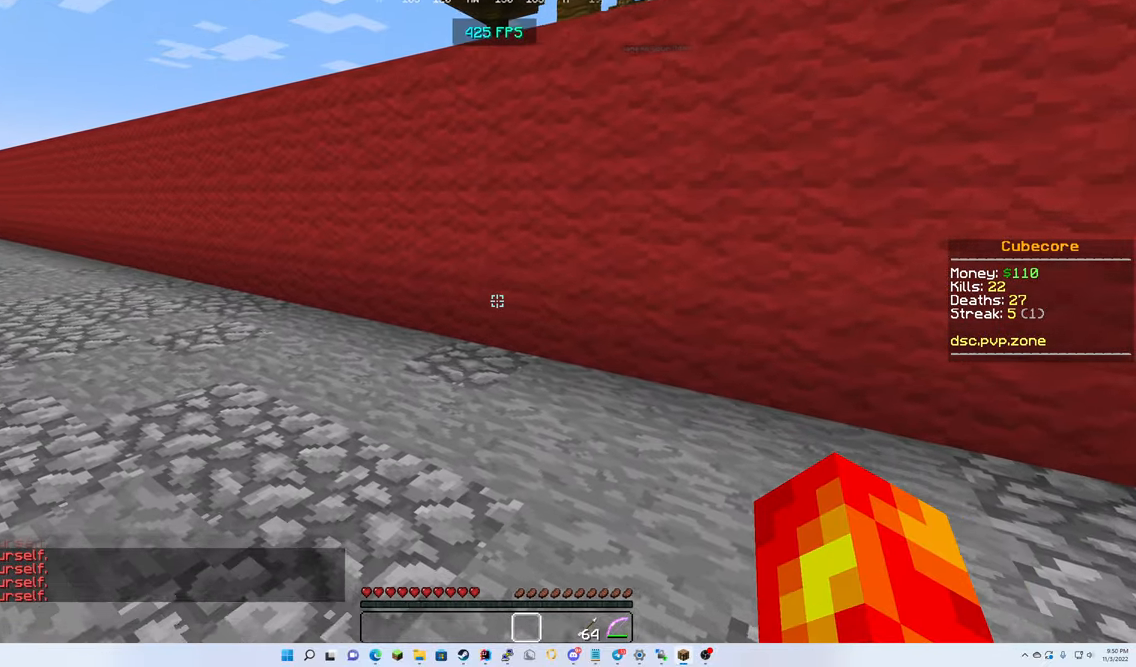
{"keys": ["left", "up"], "mouse": [], "events": [[450, "mouse_left", "up"]]}
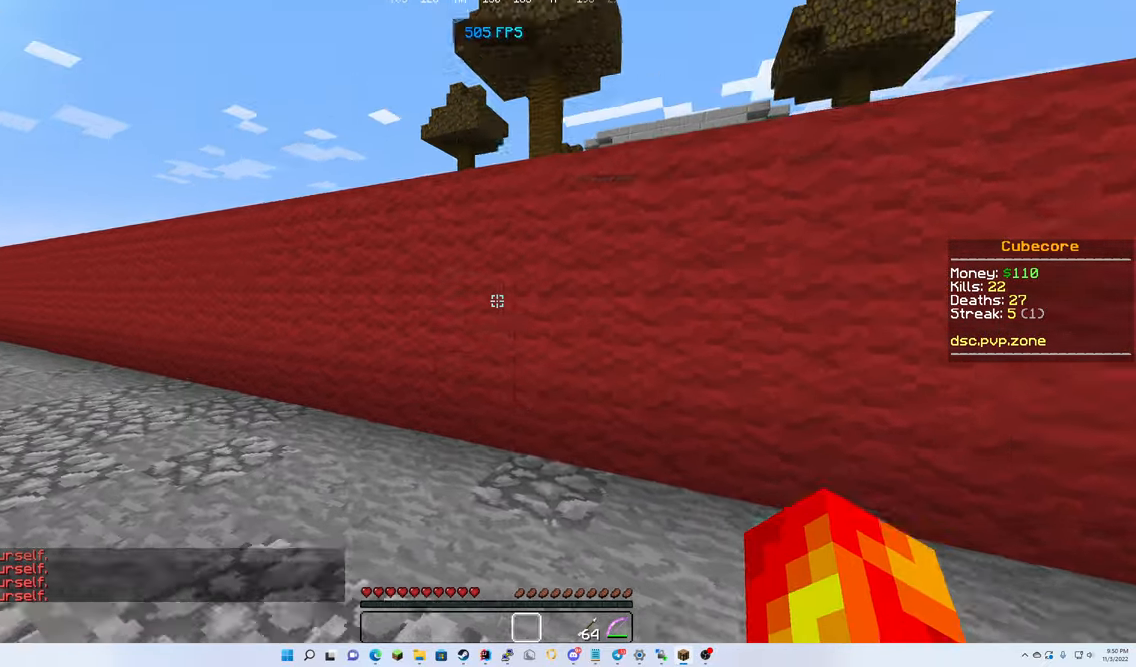
{"keys": ["left", "up"], "mouse": ["left"], "events": [[34, "mouse_left", "down"]]}
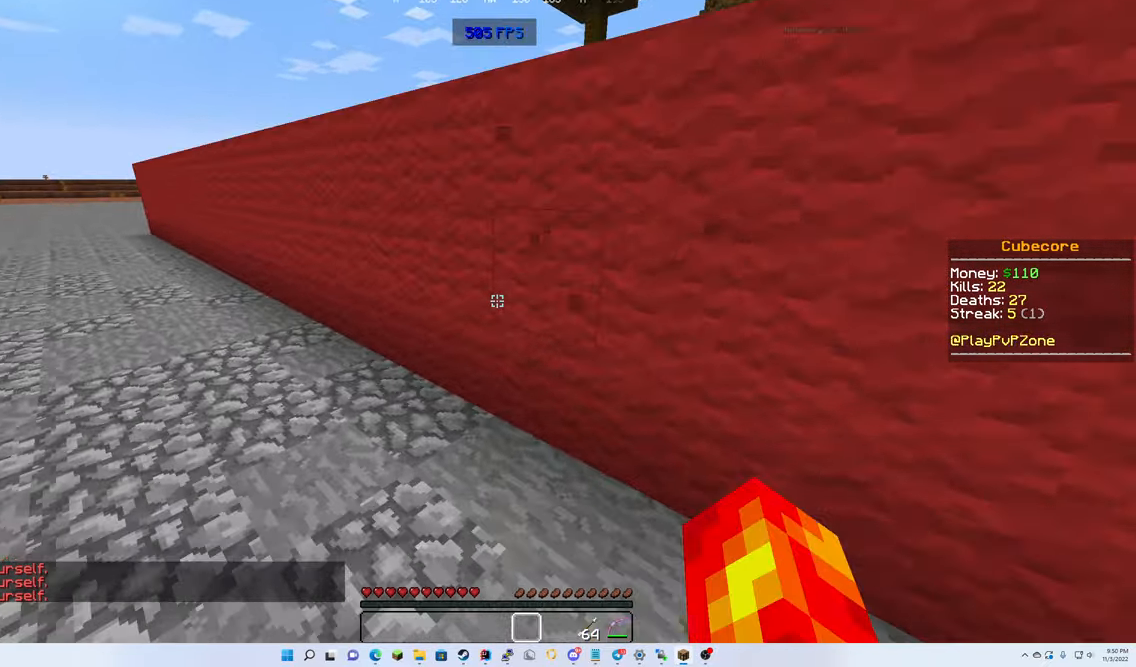
{"keys": ["left", "up"], "mouse": [], "events": [[350, "mouse_left", "up"]]}